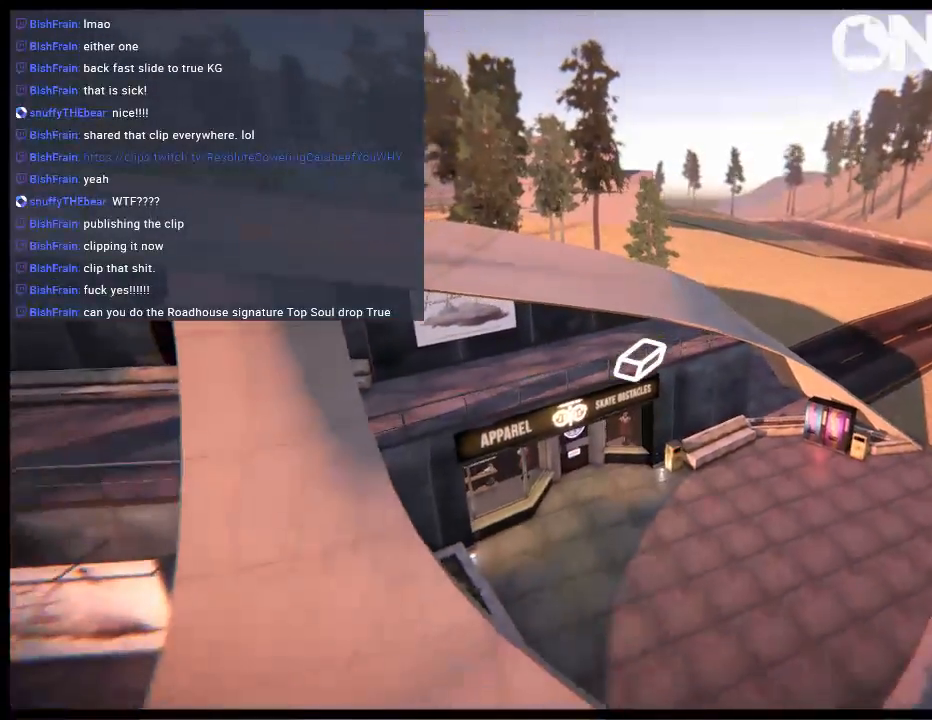
Gameplay with a controller (Xbox layout); each line is a JSON object with the inputs held at the frame after it. "events" lists button and stick changes between this image and that frame as [ms after this image, input, new state], when the widget could be followed in between. Not read: L3 R3.
{"buttons": [], "left_stick": "center", "right_stick": "down-right", "events": [[150, "right_stick", "down-right"], [183, "left_stick", "center"]]}
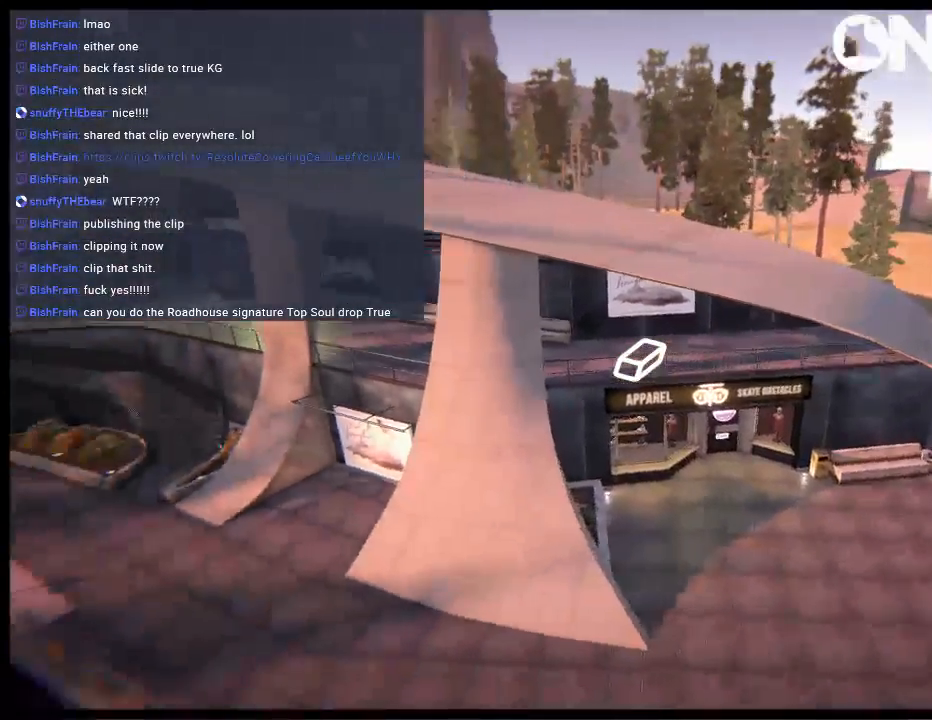
{"buttons": [], "left_stick": "center", "right_stick": "center", "events": [[67, "right_stick", "up-right"], [333, "right_stick", "center"]]}
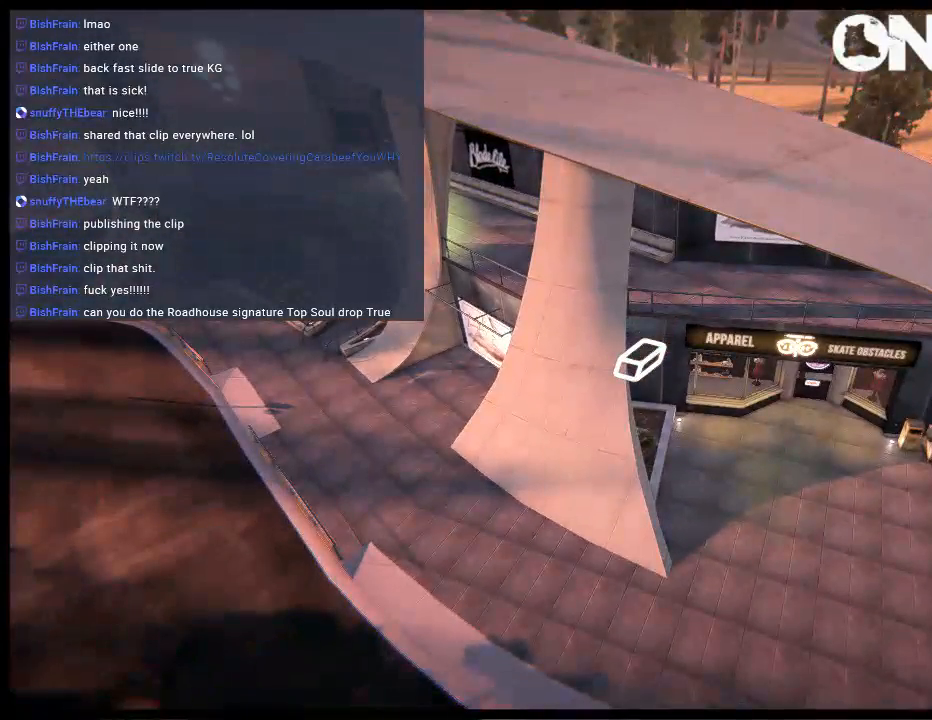
{"buttons": [], "left_stick": "center", "right_stick": "center", "events": []}
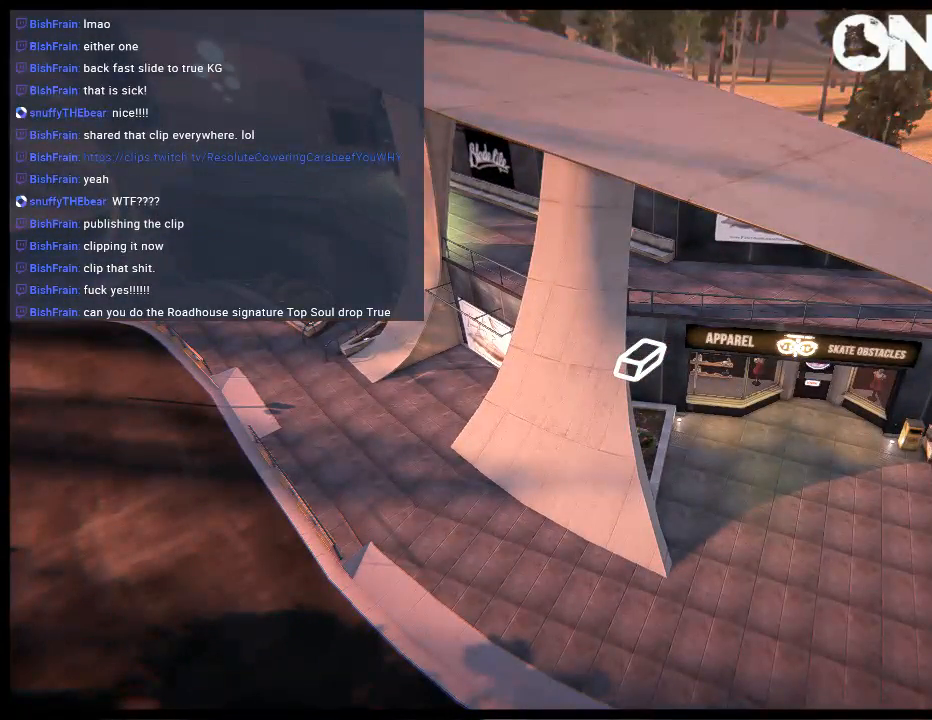
{"buttons": [], "left_stick": "center", "right_stick": "center", "events": []}
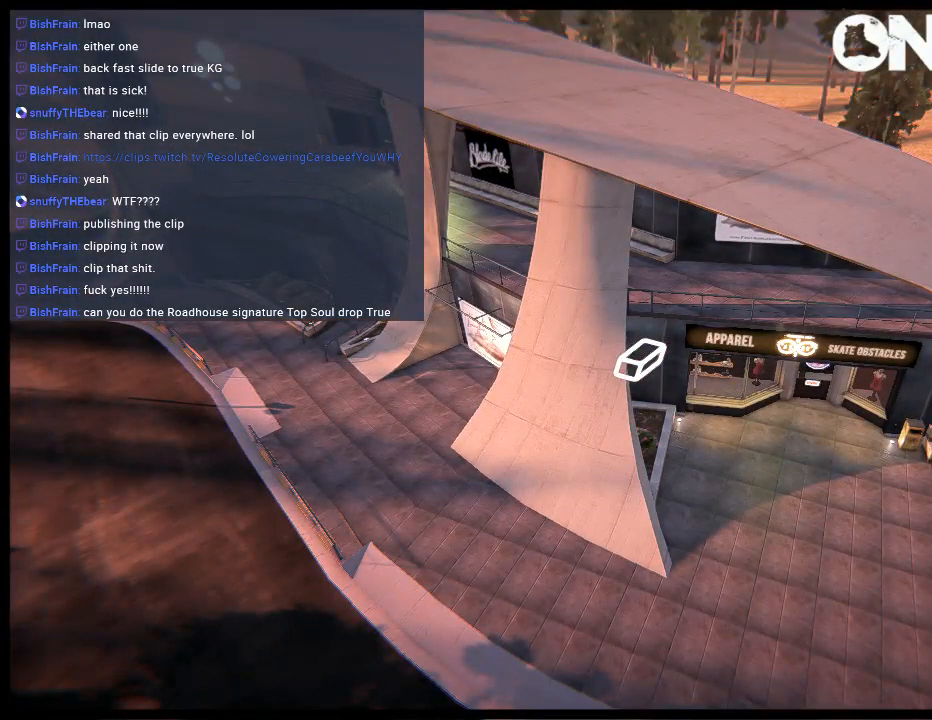
{"buttons": [], "left_stick": "center", "right_stick": "center", "events": []}
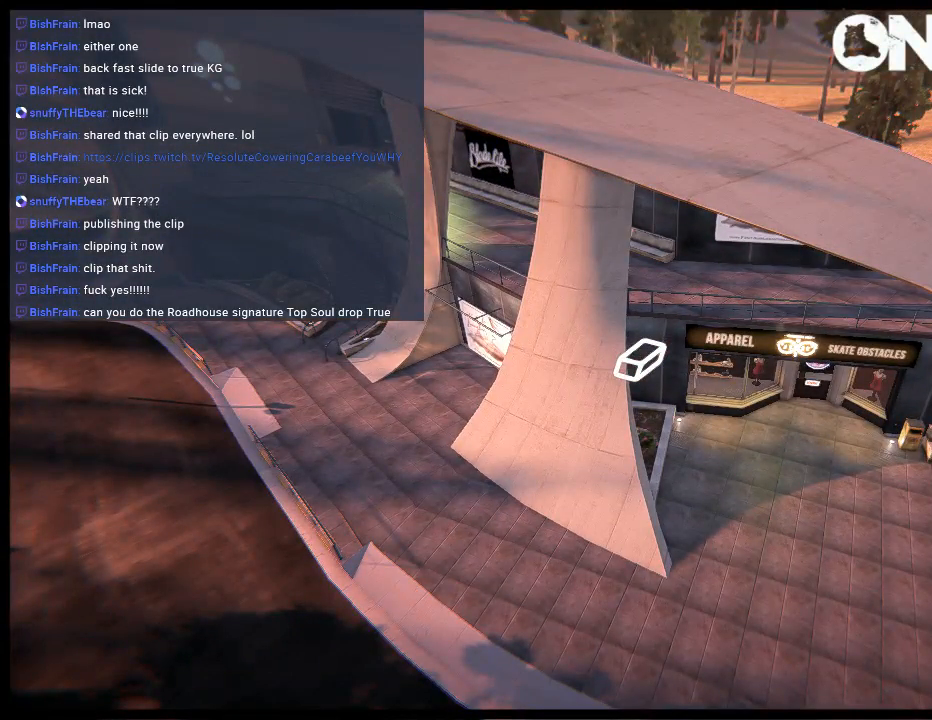
{"buttons": [], "left_stick": "center", "right_stick": "center", "events": []}
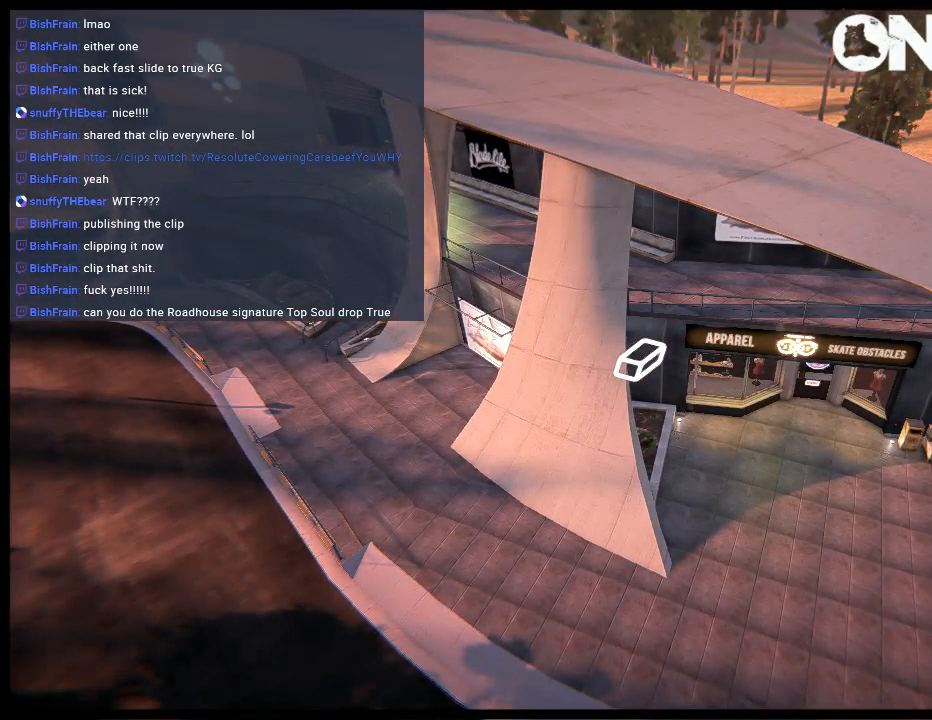
{"buttons": [], "left_stick": "center", "right_stick": "center", "events": []}
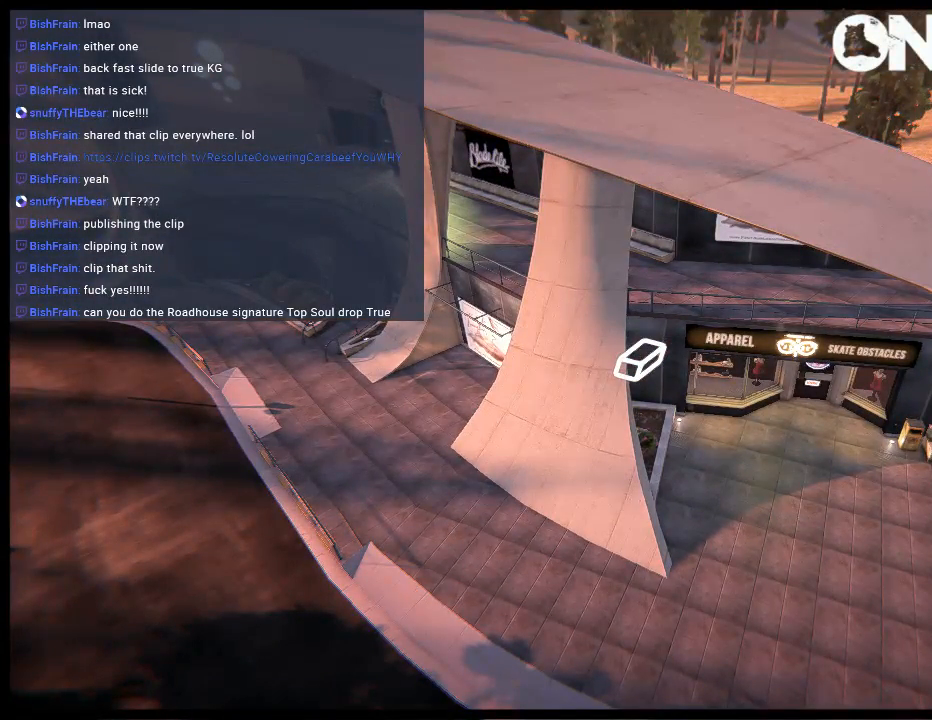
{"buttons": [], "left_stick": "center", "right_stick": "center", "events": []}
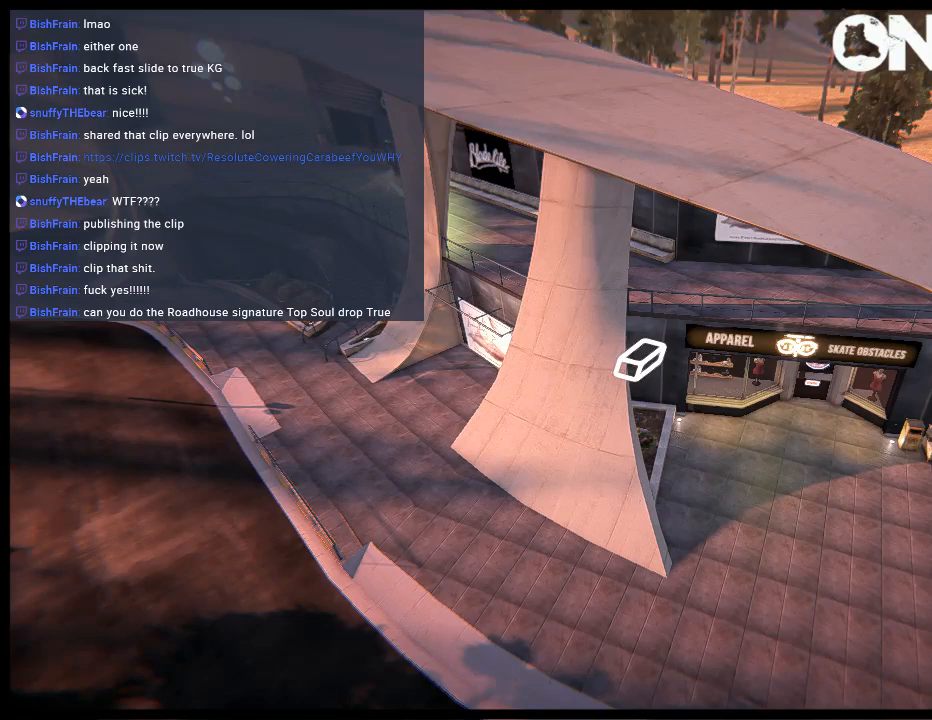
{"buttons": [], "left_stick": "center", "right_stick": "center", "events": []}
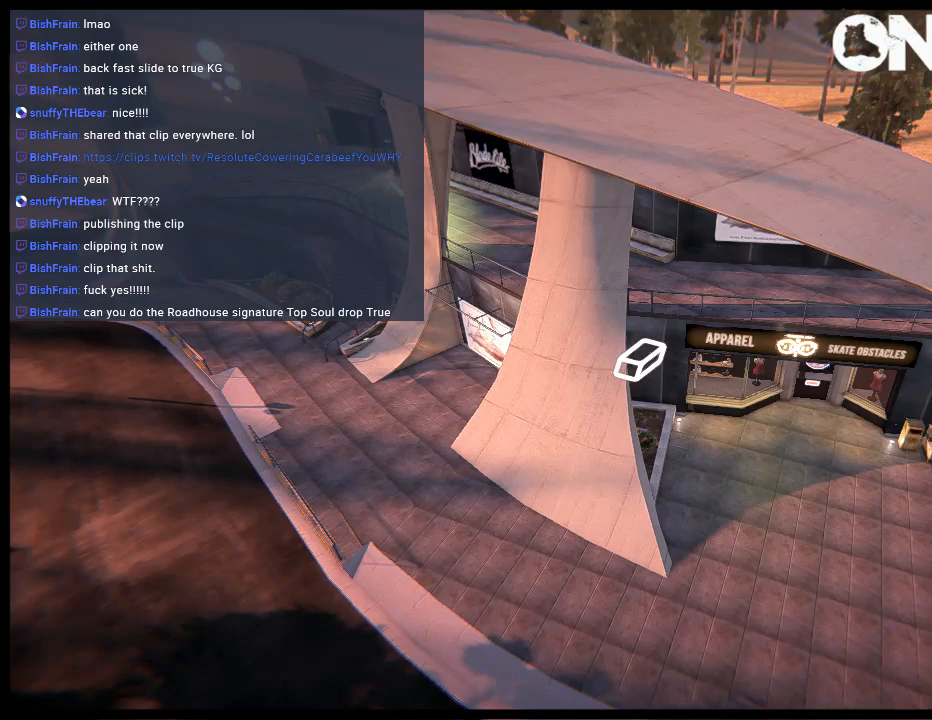
{"buttons": ["START"], "left_stick": "center", "right_stick": "center", "events": [[467, "START", "down"]]}
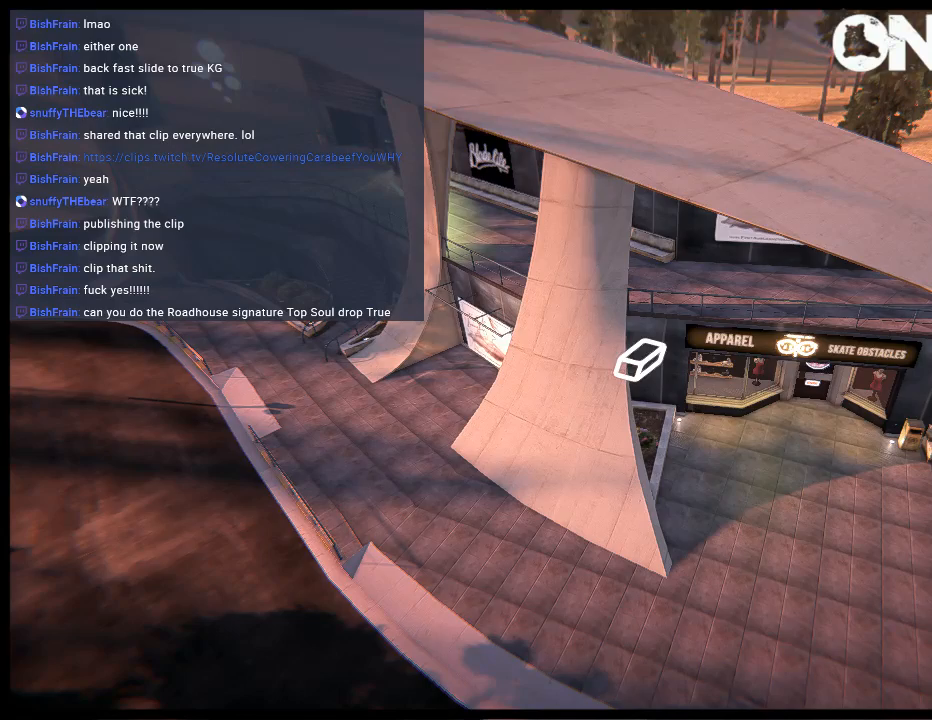
{"buttons": [], "left_stick": "center", "right_stick": "center", "events": [[117, "START", "up"], [150, "DPAD_LEFT", "down"], [317, "DPAD_LEFT", "up"]]}
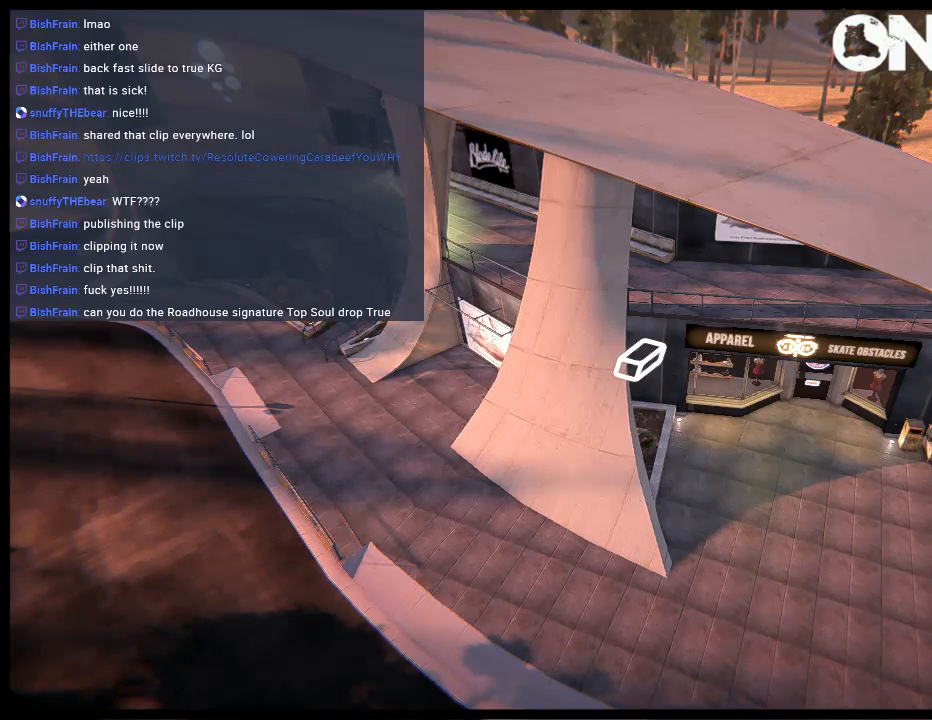
{"buttons": [], "left_stick": "center", "right_stick": "center", "events": [[17, "B", "down"], [150, "B", "up"]]}
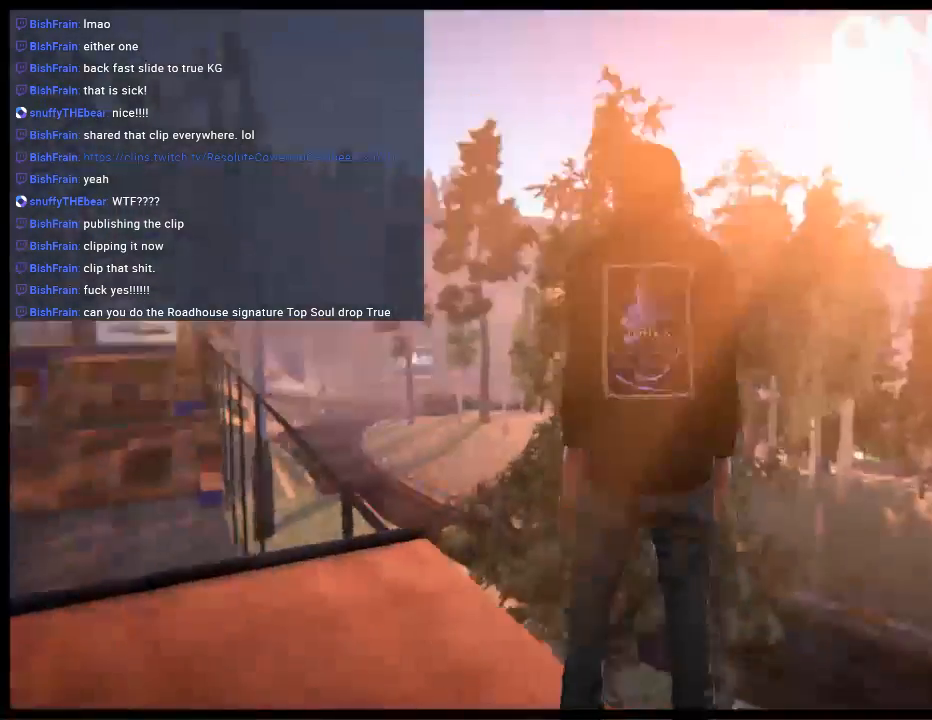
{"buttons": [], "left_stick": "center", "right_stick": "center", "events": []}
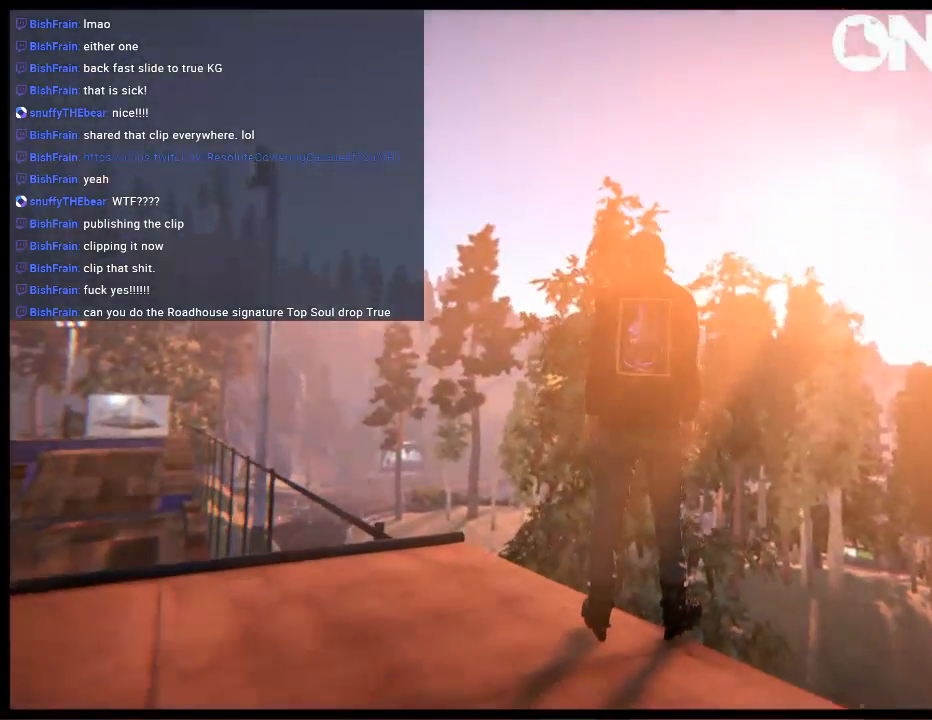
{"buttons": [], "left_stick": "left", "right_stick": "left", "events": [[217, "right_stick", "left"], [250, "left_stick", "left"]]}
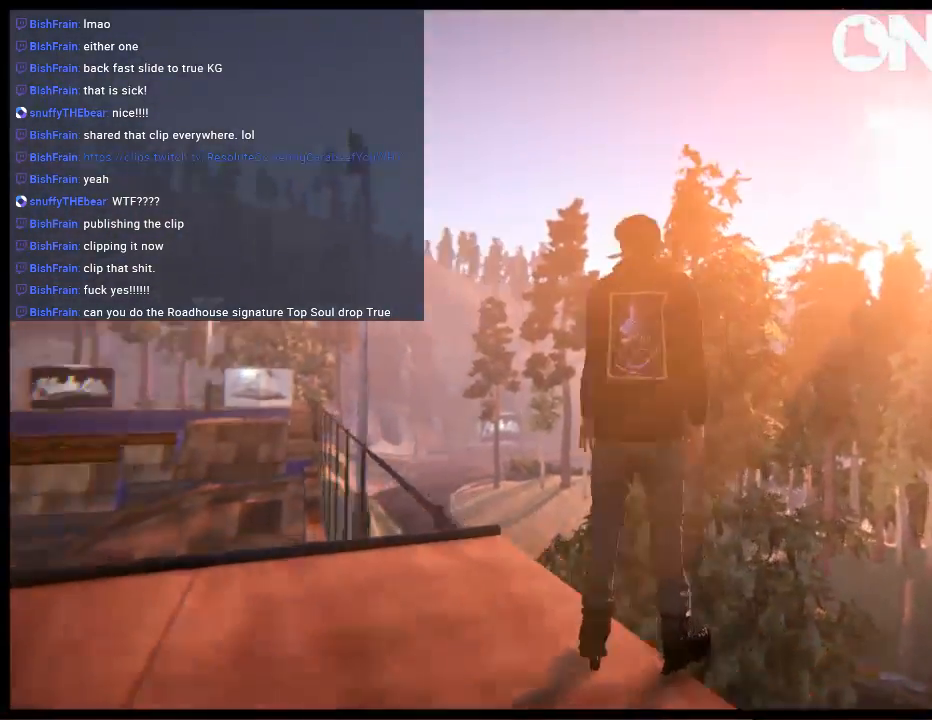
{"buttons": [], "left_stick": "left", "right_stick": "up-left", "events": [[433, "right_stick", "up-left"]]}
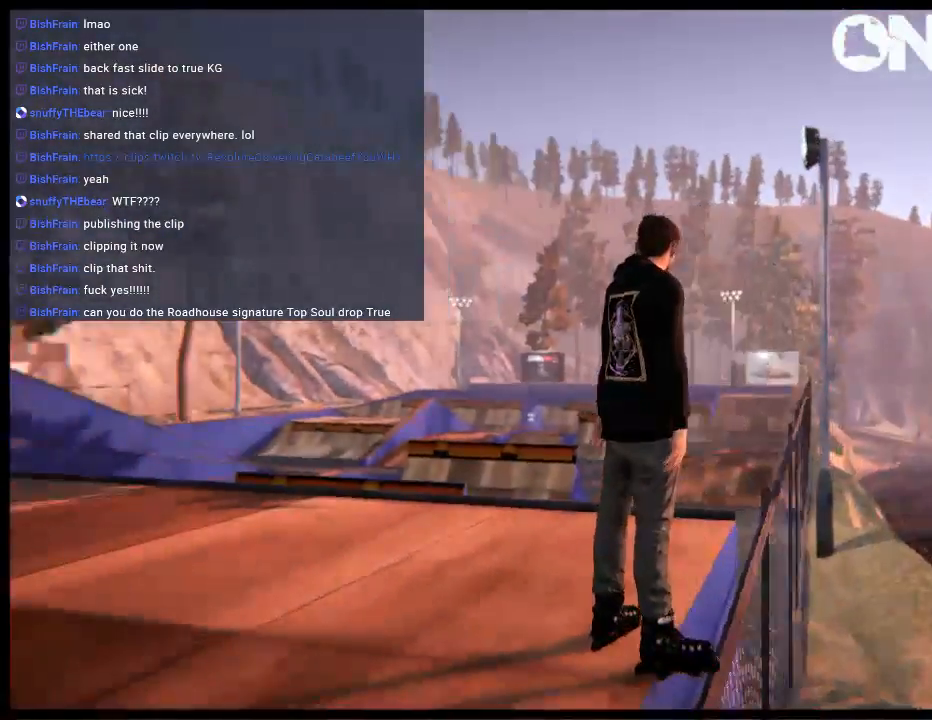
{"buttons": ["A"], "left_stick": "left", "right_stick": "center", "events": [[33, "L2", "down"], [33, "left_stick", "center"], [200, "DPAD_DOWN", "down"], [200, "right_stick", "center"], [233, "DPAD_LEFT", "down"], [267, "DPAD_LEFT", "up"], [300, "DPAD_DOWN", "up"], [400, "L2", "up"], [467, "left_stick", "left"], [500, "A", "down"]]}
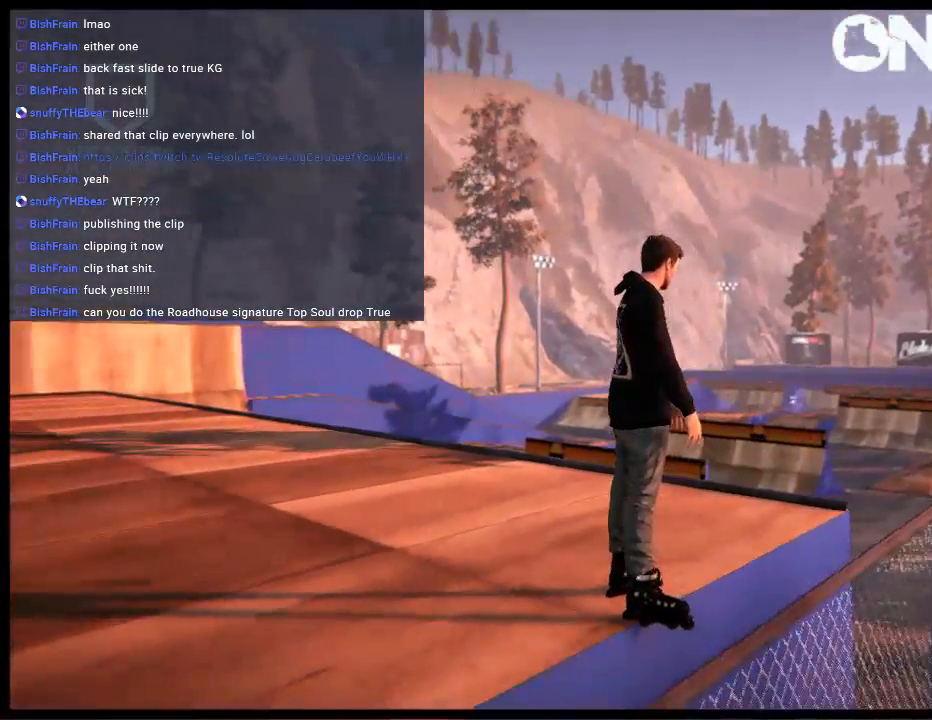
{"buttons": ["A", "R1"], "left_stick": "left", "right_stick": "center", "events": [[500, "R1", "down"]]}
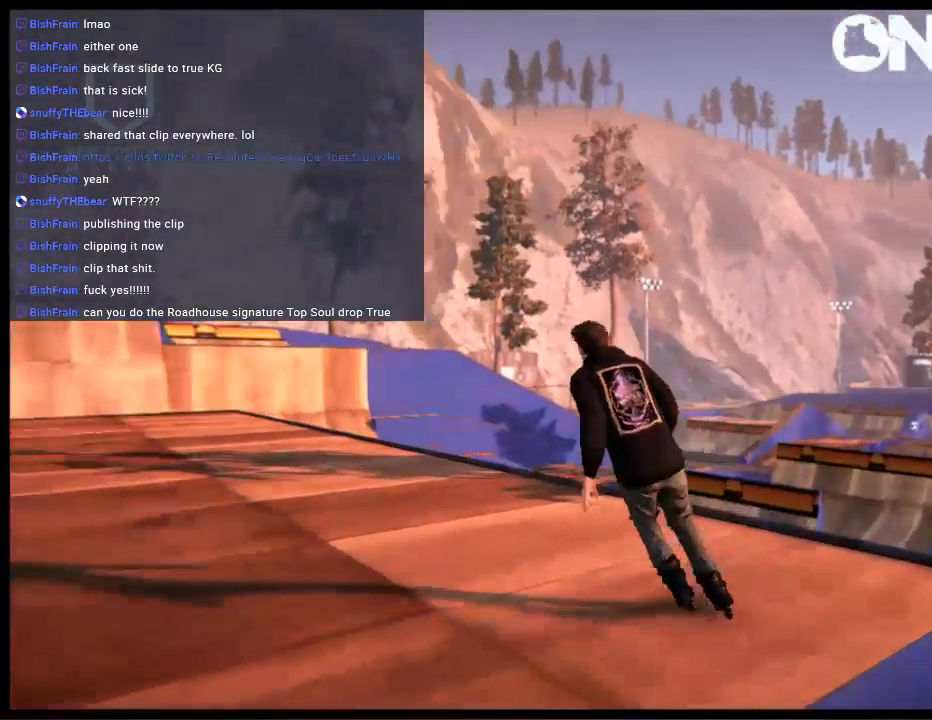
{"buttons": [], "left_stick": "center", "right_stick": "center", "events": [[33, "left_stick", "center"], [117, "R1", "up"], [150, "A", "up"]]}
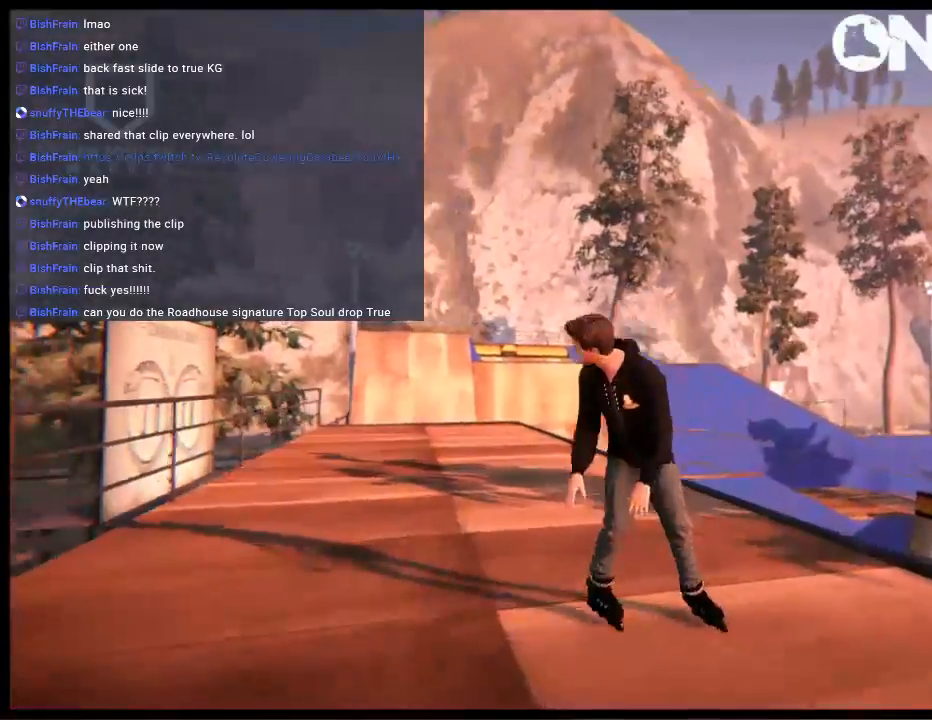
{"buttons": [], "left_stick": "center", "right_stick": "center", "events": [[150, "A", "down"], [150, "left_stick", "right"], [317, "A", "up"], [317, "left_stick", "center"]]}
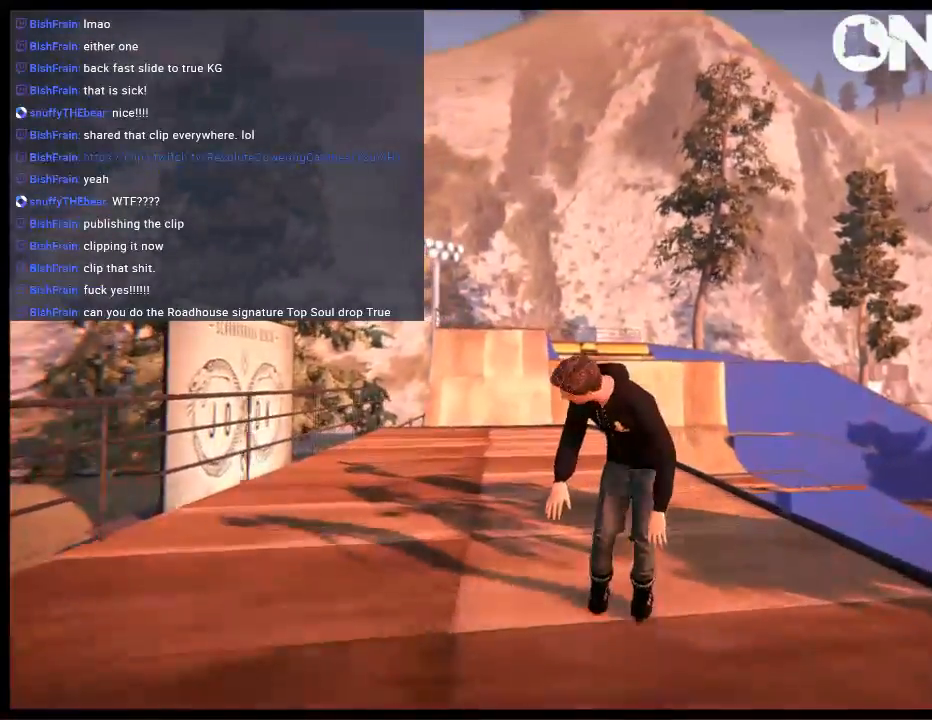
{"buttons": [], "left_stick": "center", "right_stick": "center", "events": [[117, "A", "down"], [350, "A", "up"]]}
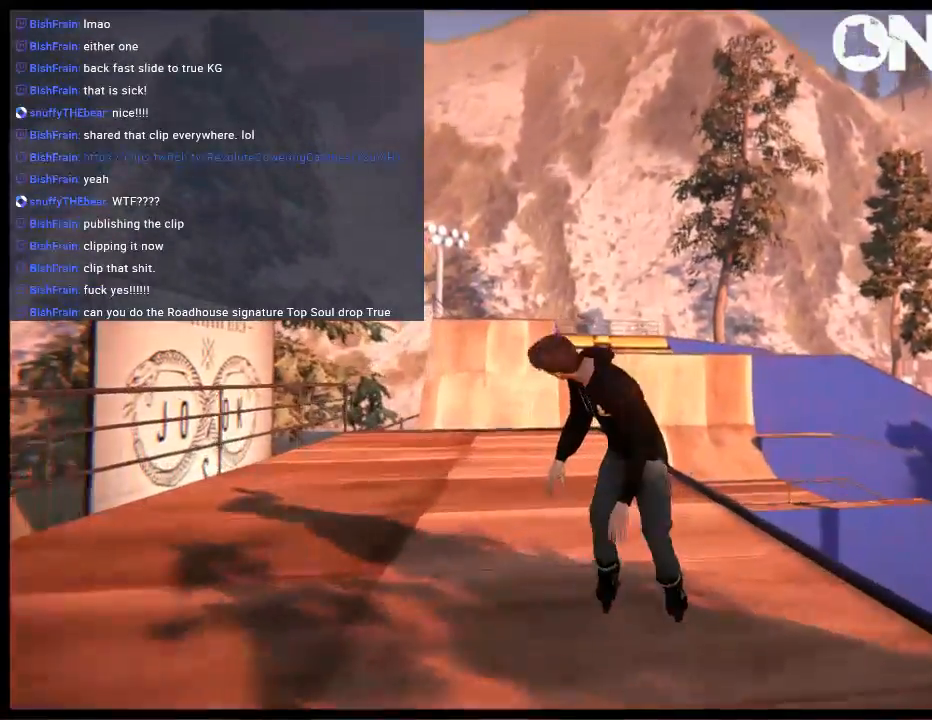
{"buttons": ["L1", "R2"], "left_stick": "center", "right_stick": "center", "events": [[250, "L1", "down"], [467, "R2", "down"]]}
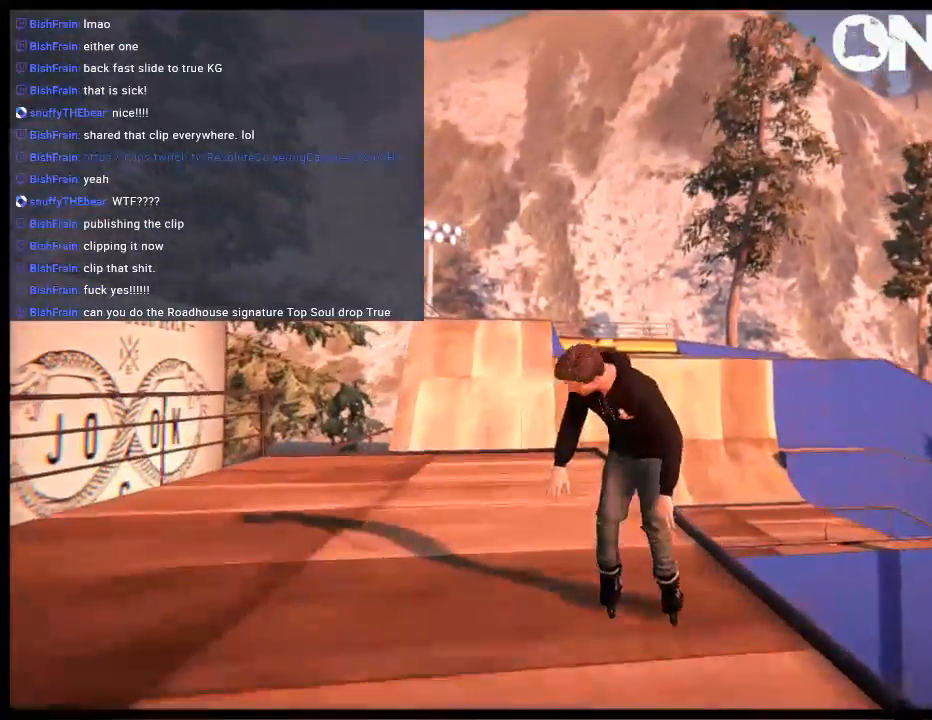
{"buttons": ["L1"], "left_stick": "down-right", "right_stick": "up", "events": [[100, "R2", "up"], [133, "left_stick", "down-right"], [133, "right_stick", "up"]]}
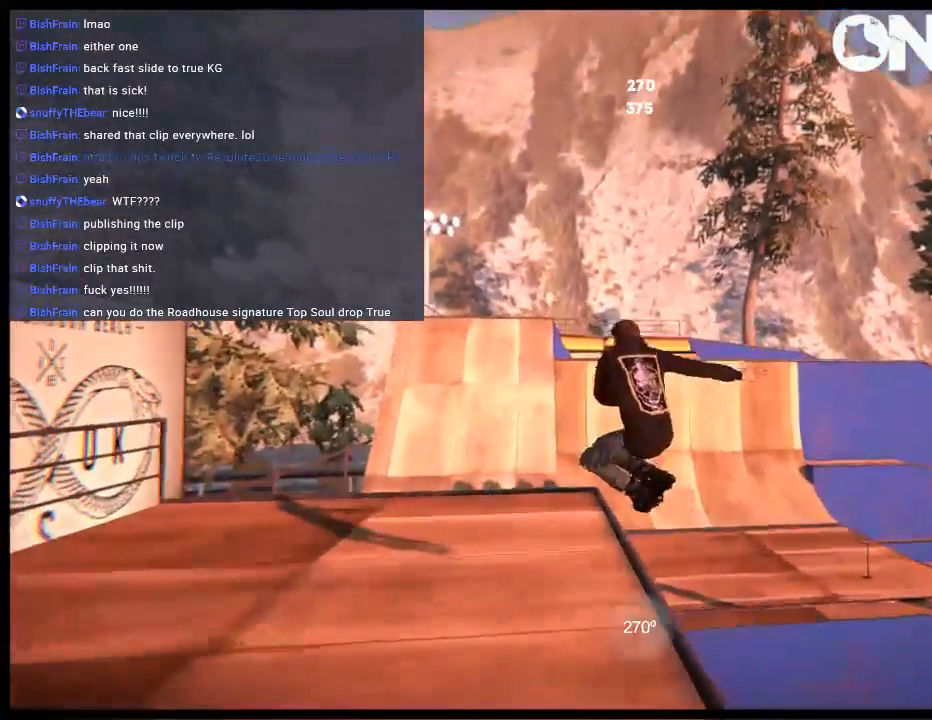
{"buttons": [], "left_stick": "center", "right_stick": "center", "events": [[167, "L1", "up"], [167, "left_stick", "center"], [167, "right_stick", "center"]]}
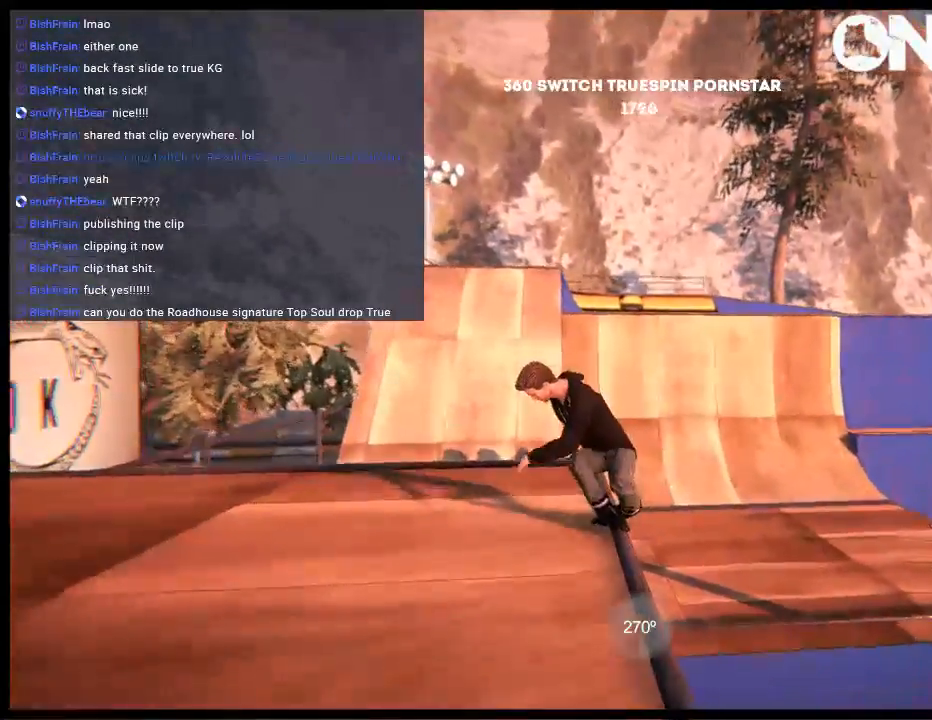
{"buttons": ["DPAD_RIGHT"], "left_stick": "center", "right_stick": "center", "events": [[100, "DPAD_RIGHT", "down"], [233, "DPAD_UP", "down"], [233, "L1", "down"], [483, "DPAD_UP", "up"], [483, "L1", "up"]]}
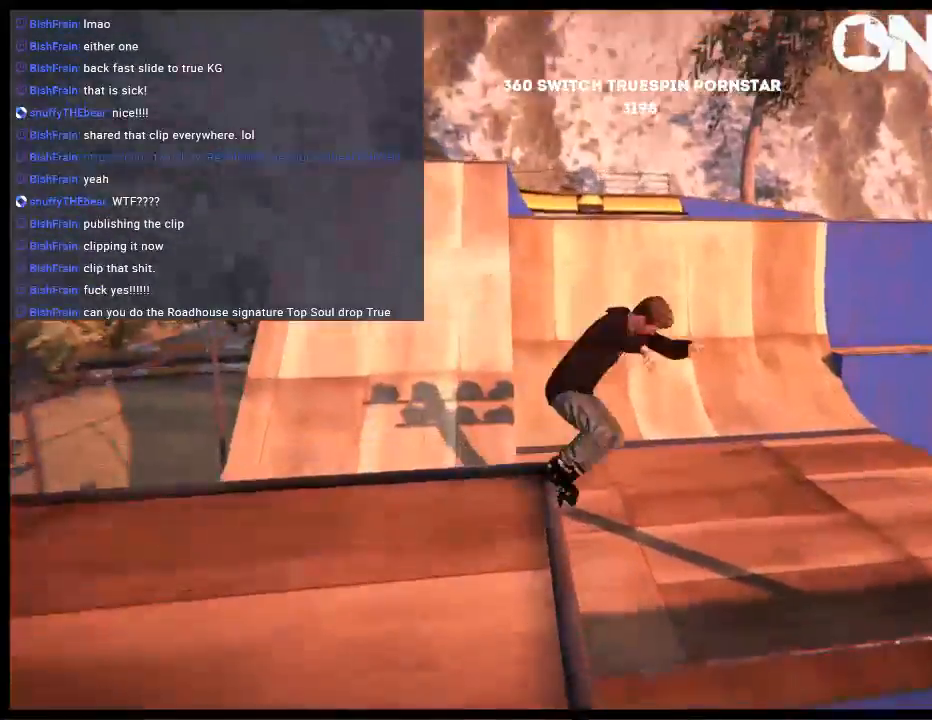
{"buttons": [], "left_stick": "right", "right_stick": "center", "events": [[17, "DPAD_RIGHT", "up"], [450, "left_stick", "right"]]}
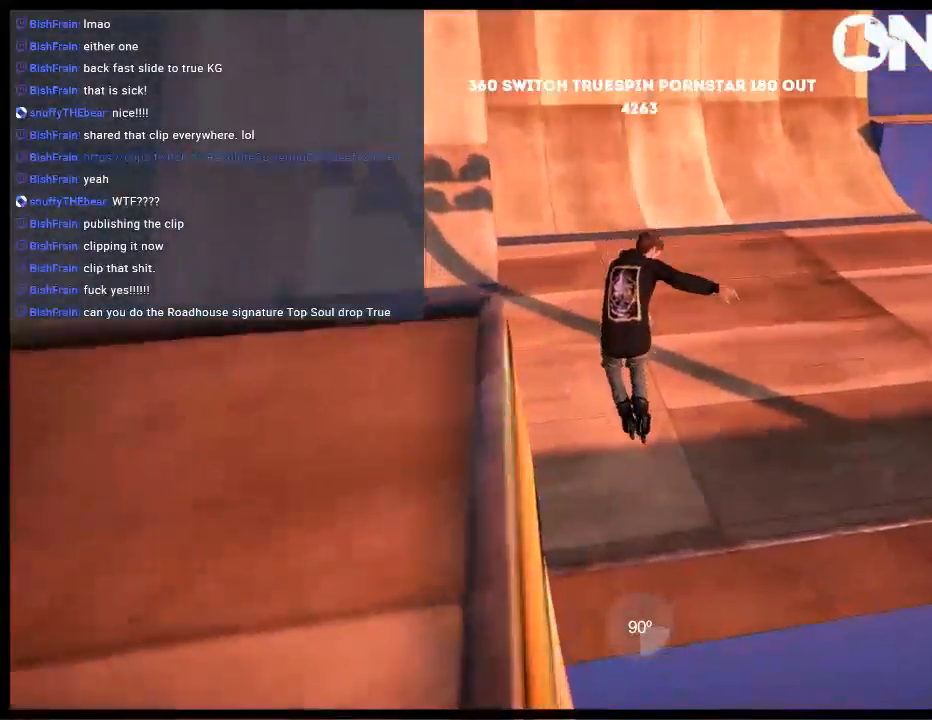
{"buttons": [], "left_stick": "right", "right_stick": "center", "events": []}
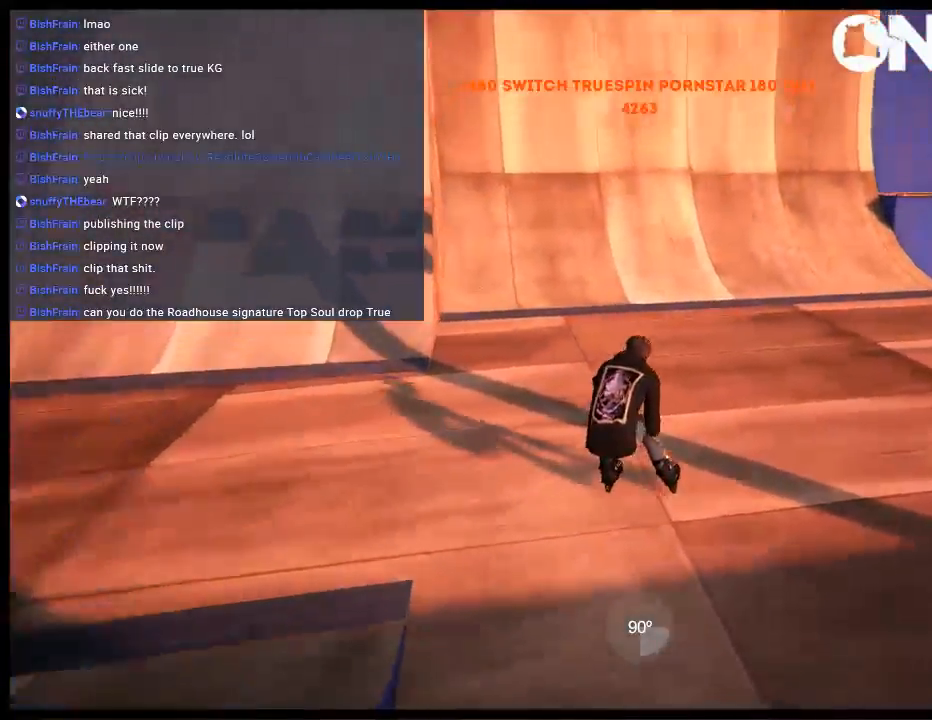
{"buttons": [], "left_stick": "right", "right_stick": "center", "events": [[50, "R1", "down"], [183, "R1", "up"]]}
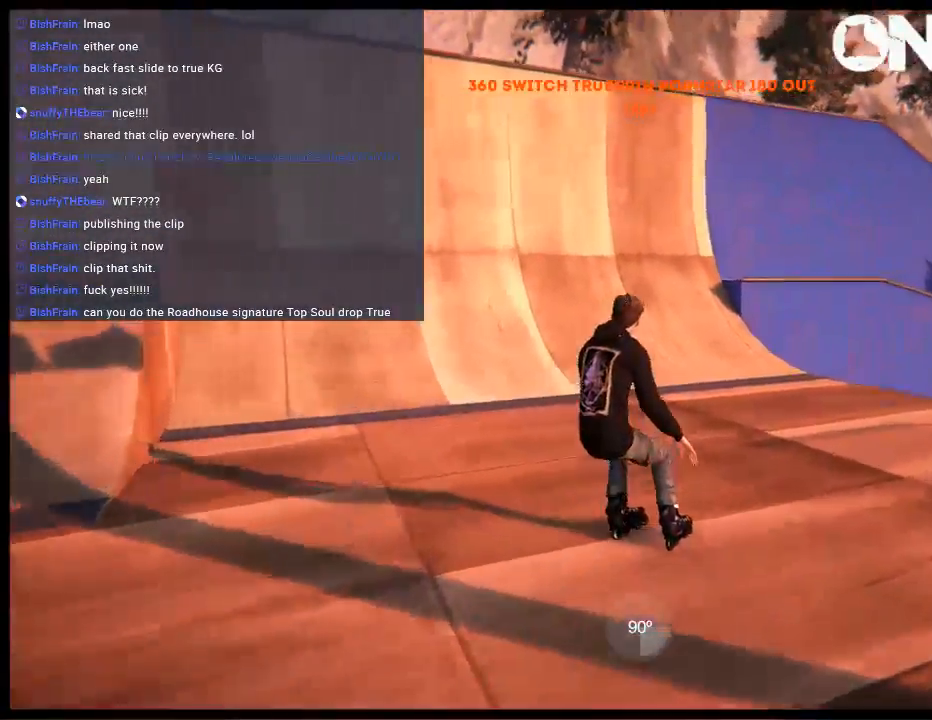
{"buttons": [], "left_stick": "center", "right_stick": "center", "events": [[67, "R1", "down"], [167, "R1", "up"], [367, "left_stick", "center"]]}
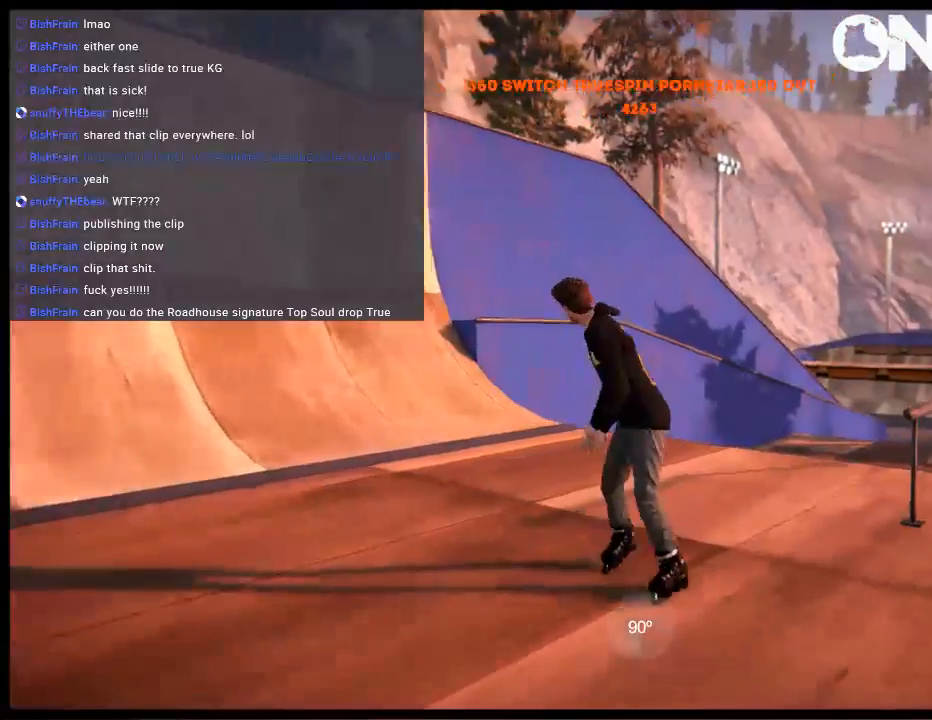
{"buttons": ["L1", "R2"], "left_stick": "right", "right_stick": "center", "events": [[67, "R2", "down"], [200, "L1", "down"], [433, "left_stick", "right"]]}
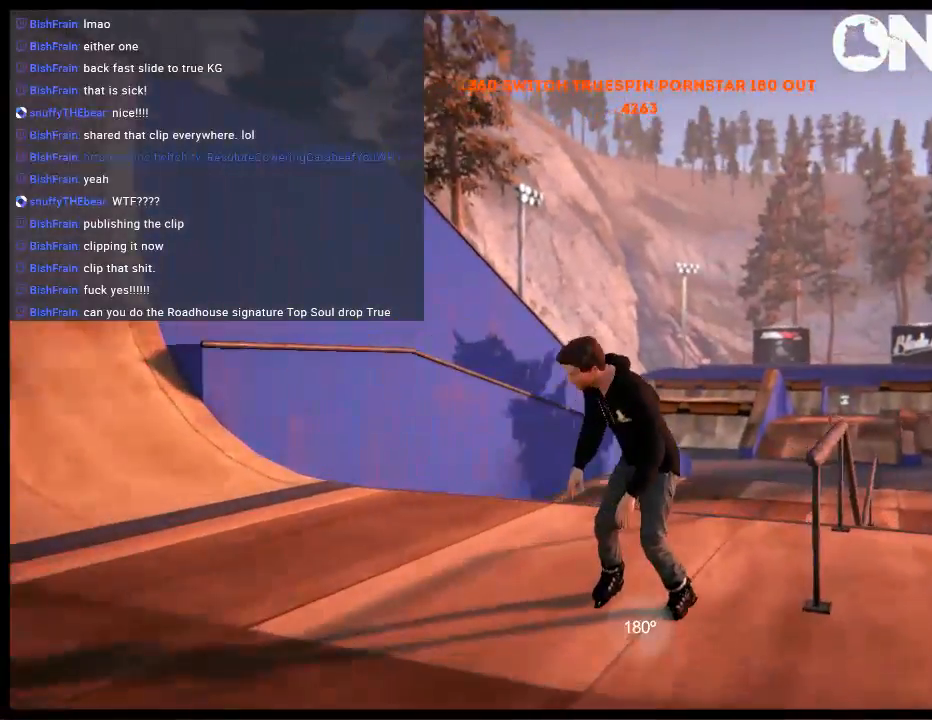
{"buttons": ["L1"], "left_stick": "up-right", "right_stick": "up", "events": [[200, "R2", "up"], [200, "right_stick", "up"], [233, "left_stick", "center"], [300, "left_stick", "up-right"]]}